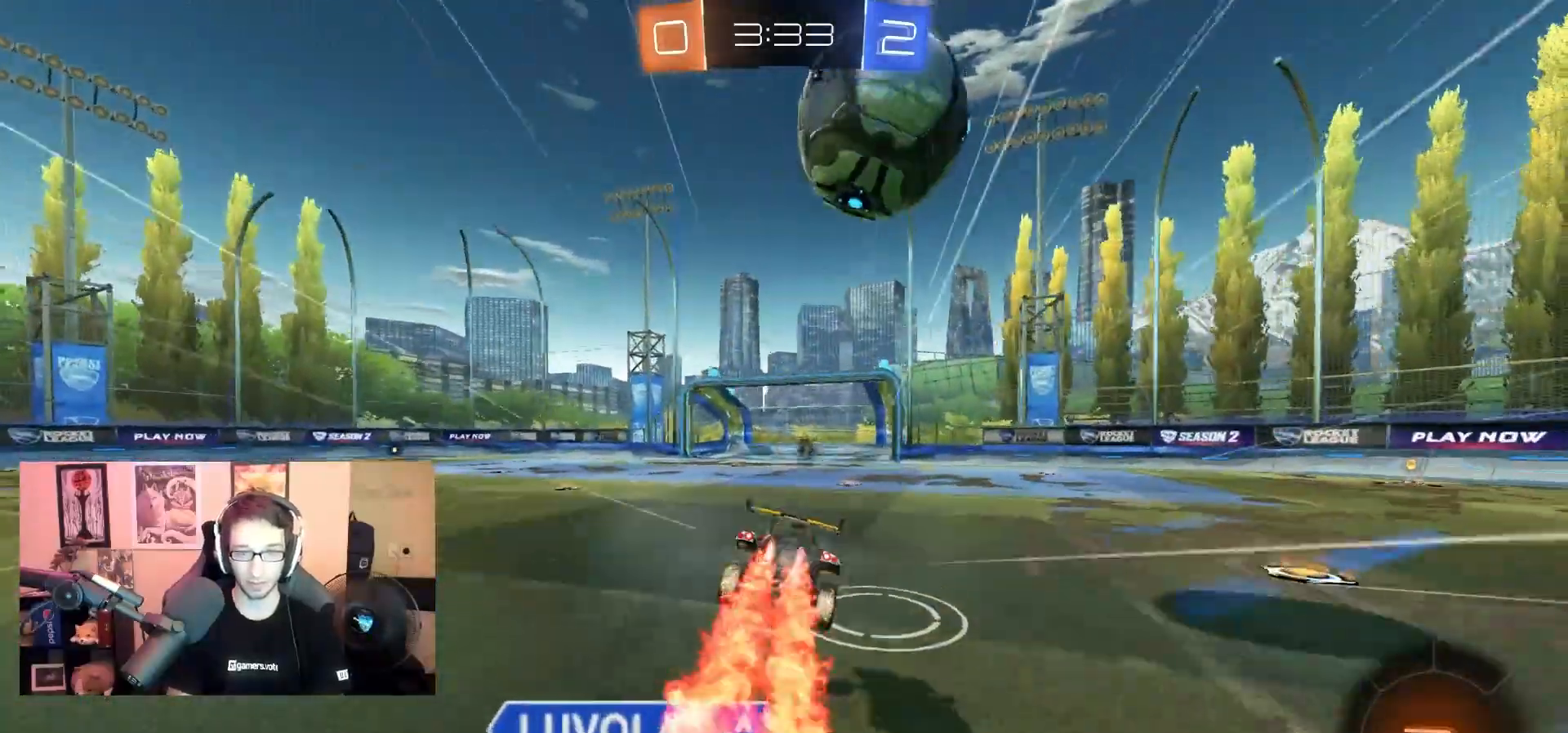
Gameplay with a controller (PlayStation layout); each line is a JSON object with the inputs held at the frame after it (dt_ms = milliseconds from this image to that frame). "events" lists button and stick changes between this image and that frame as [ms after this image, input, new state], when the widget could be followed in between.
{"dt_ms": 1000, "buttons": ["CROSS", "SQUARE", "R1", "R2"], "left_stick": "down-left", "right_stick": "center", "events": [[267, "left_stick", "center"], [283, "L1", "up"], [483, "left_stick", "right"], [583, "left_stick", "center"], [650, "left_stick", "left"], [717, "left_stick", "center"], [833, "left_stick", "left"], [867, "CROSS", "down"], [917, "left_stick", "down-left"], [983, "SQUARE", "down"]]}
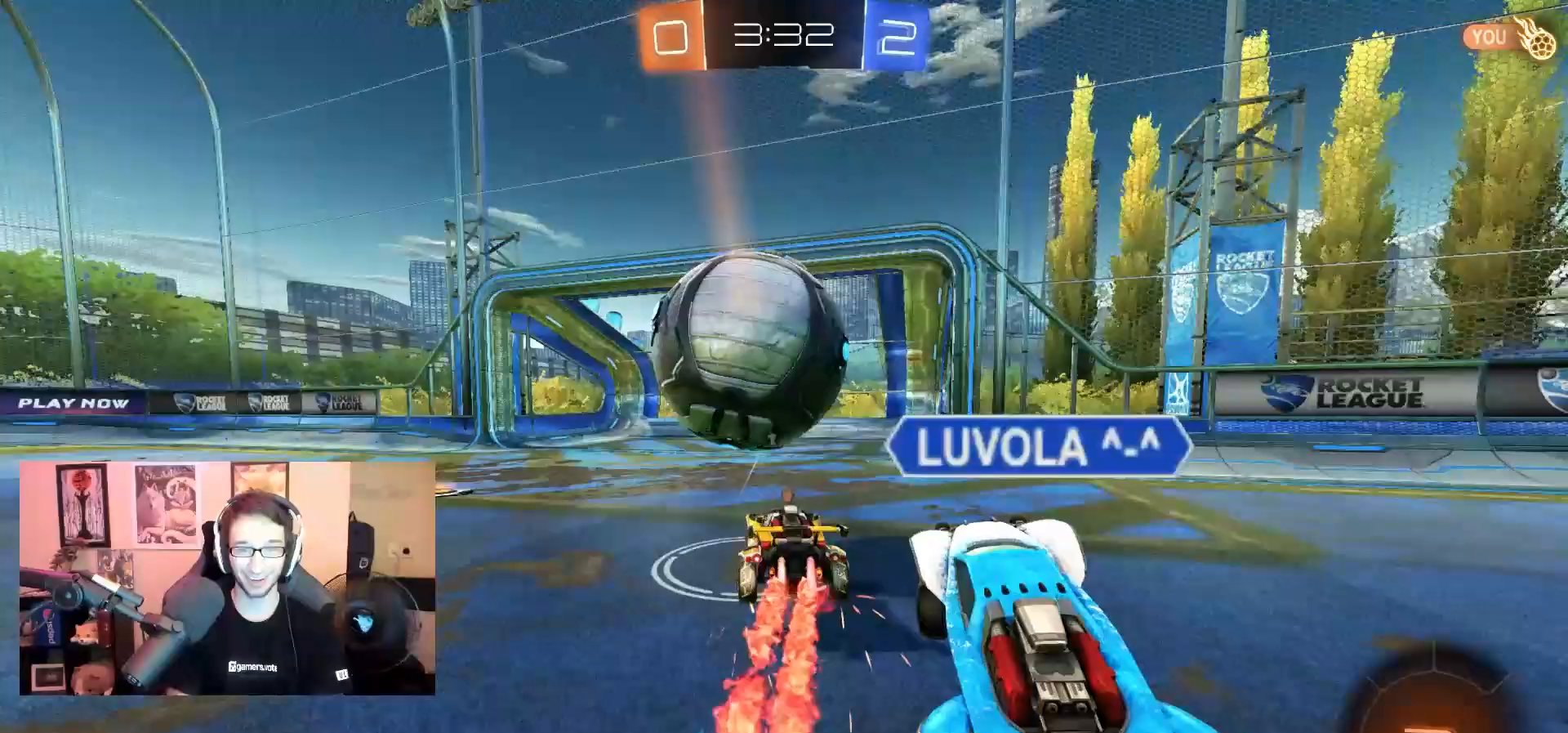
{"dt_ms": 500, "buttons": [], "left_stick": "center", "right_stick": "center", "events": [[17, "TRIANGLE", "down"], [17, "left_stick", "center"], [33, "CROSS", "up"], [50, "TRIANGLE", "up"], [67, "R1", "up"], [150, "SQUARE", "up"], [233, "R2", "up"]]}
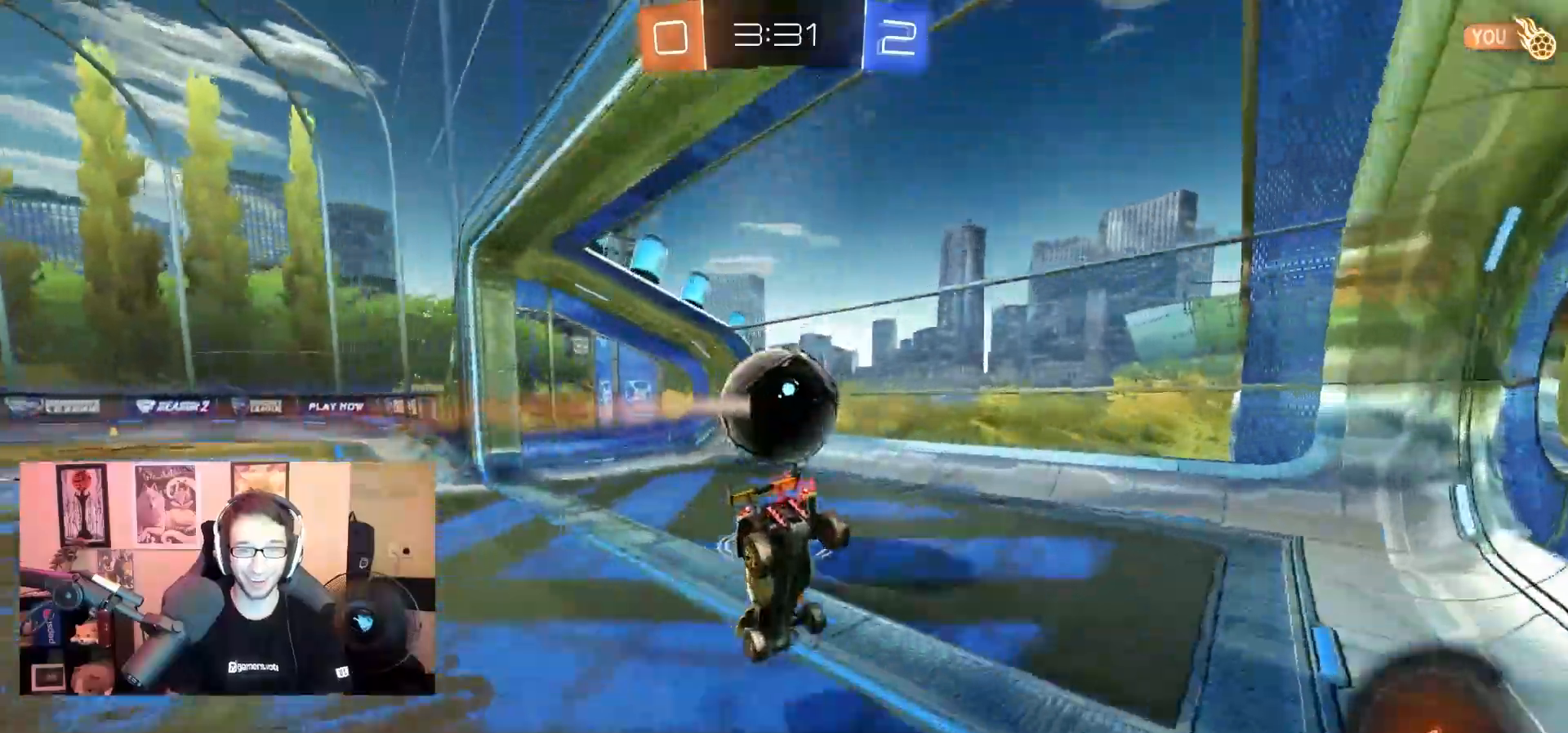
{"dt_ms": 500, "buttons": [], "left_stick": "center", "right_stick": "center", "events": []}
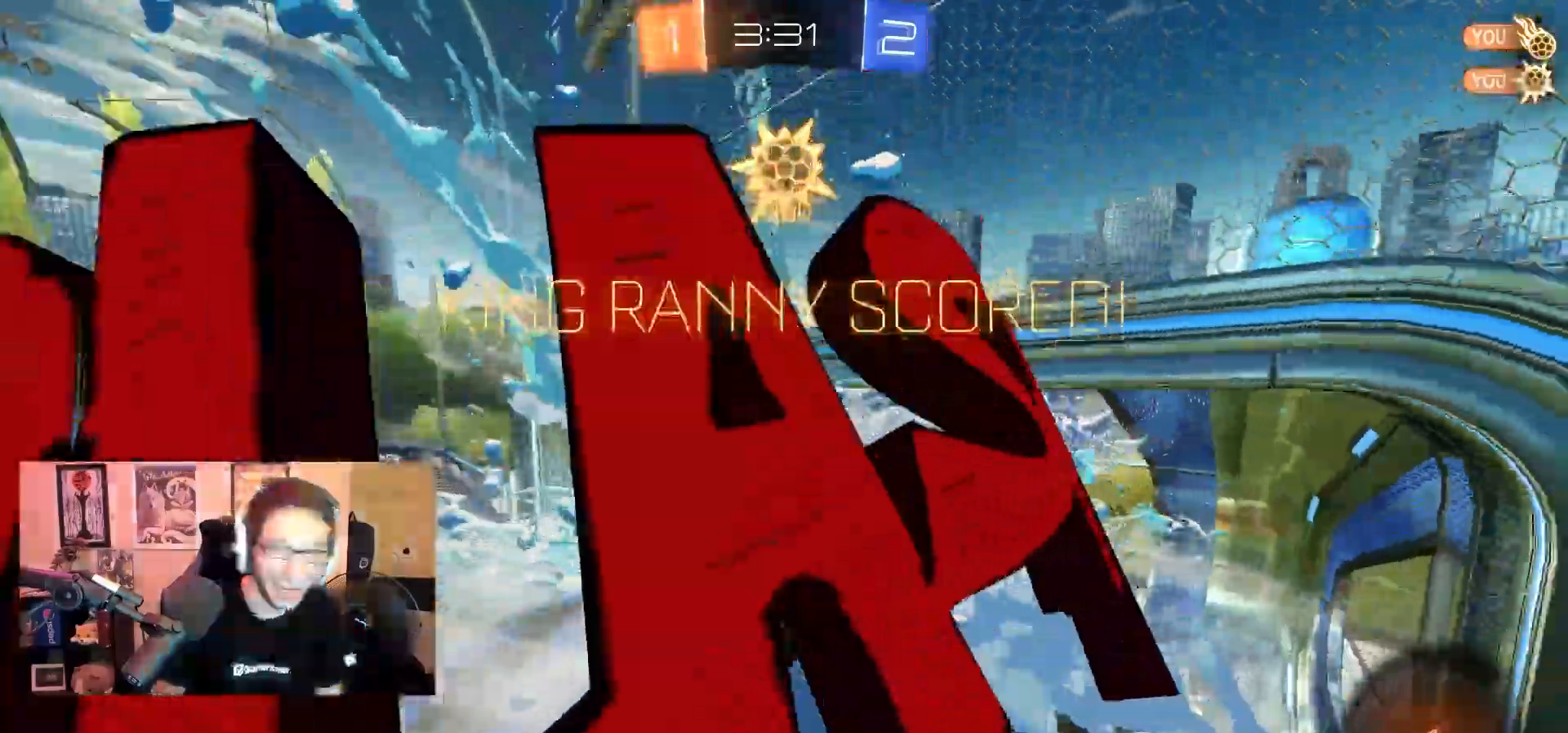
{"dt_ms": 500, "buttons": [], "left_stick": "up", "right_stick": "center", "events": [[183, "CIRCLE", "down"], [350, "left_stick", "up"], [367, "CIRCLE", "up"]]}
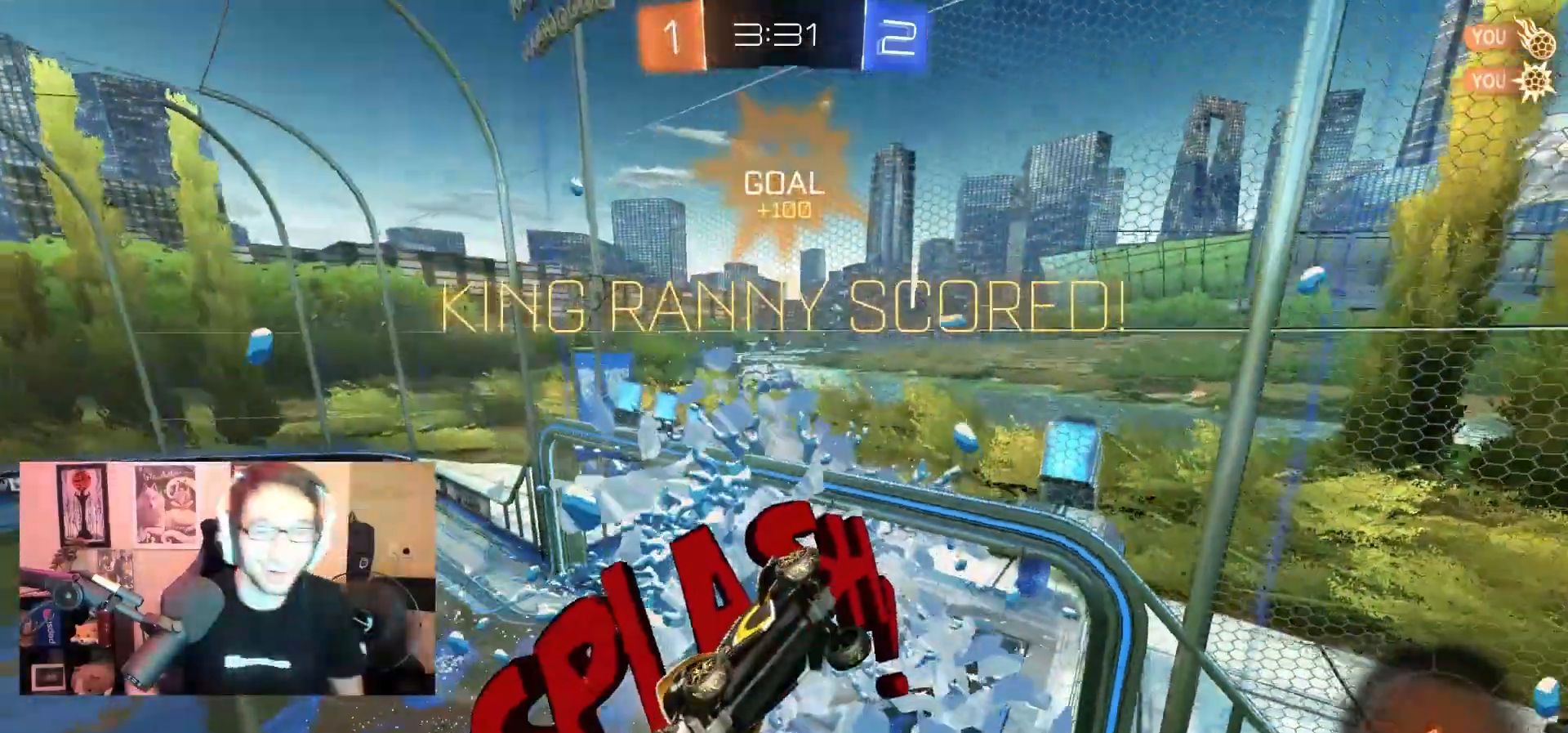
{"dt_ms": 500, "buttons": [], "left_stick": "center", "right_stick": "center", "events": [[17, "left_stick", "center"]]}